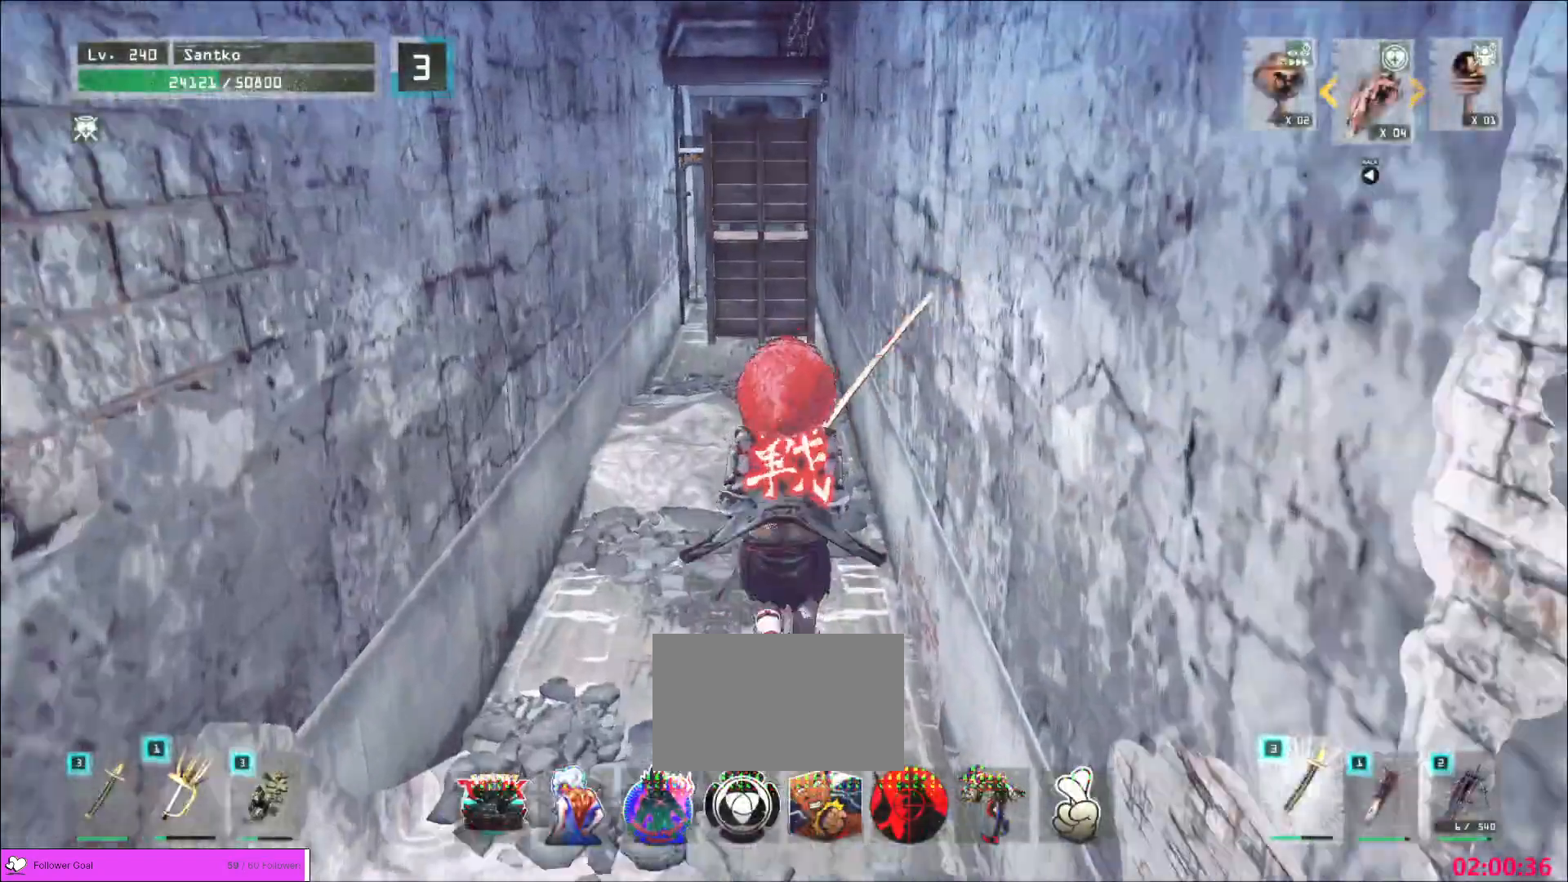
Gameplay with keyboard and mouse; each line is a JSON object with the keys and mouse buttons held at the frame after it. "events" lists presses ("down") and releases ("up") of "1", "2", "3", "4", "5", "a", "alt", "b", "c", "ctrl", "d", "e", "f", "g", "q", "r", "s", "shift", "space", "t", "tab", "v", "w", "x", "z", "mouse_left", "mouse_wheel", "mouse_right", "mouse_mb4" and "mouse_mb5" between this image and that frame as [ms after this image, input, new state], when the widget could be followed in between. "mouse_left", "mouse_wheel", "mouse_right", "mouse_mb4", "mouse_mb5" = the "left", "wheel", "right", "mb4", "mb5" buttons of the "mouse" list. No other keys are recorded. "wheel" means that the mouse wheel is clicked or scrolled. Not read: mouse_move.
{"keys": ["w"], "mouse": [], "events": [[120, "w", "up"], [200, "ctrl", "down"], [320, "ctrl", "up"], [320, "w", "down"]]}
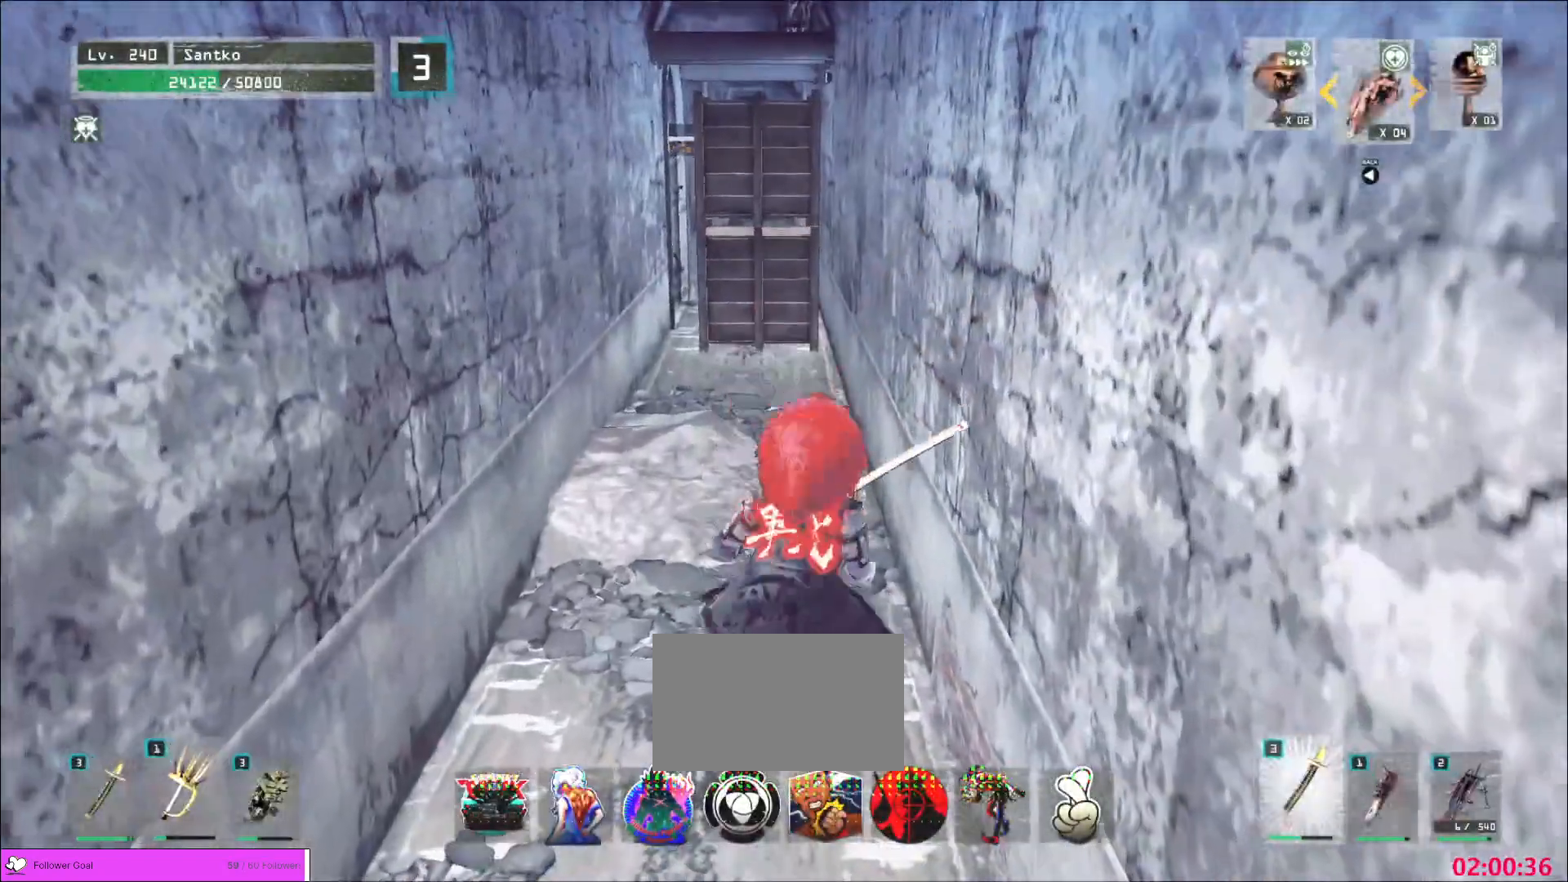
{"keys": ["w"], "mouse": [], "events": []}
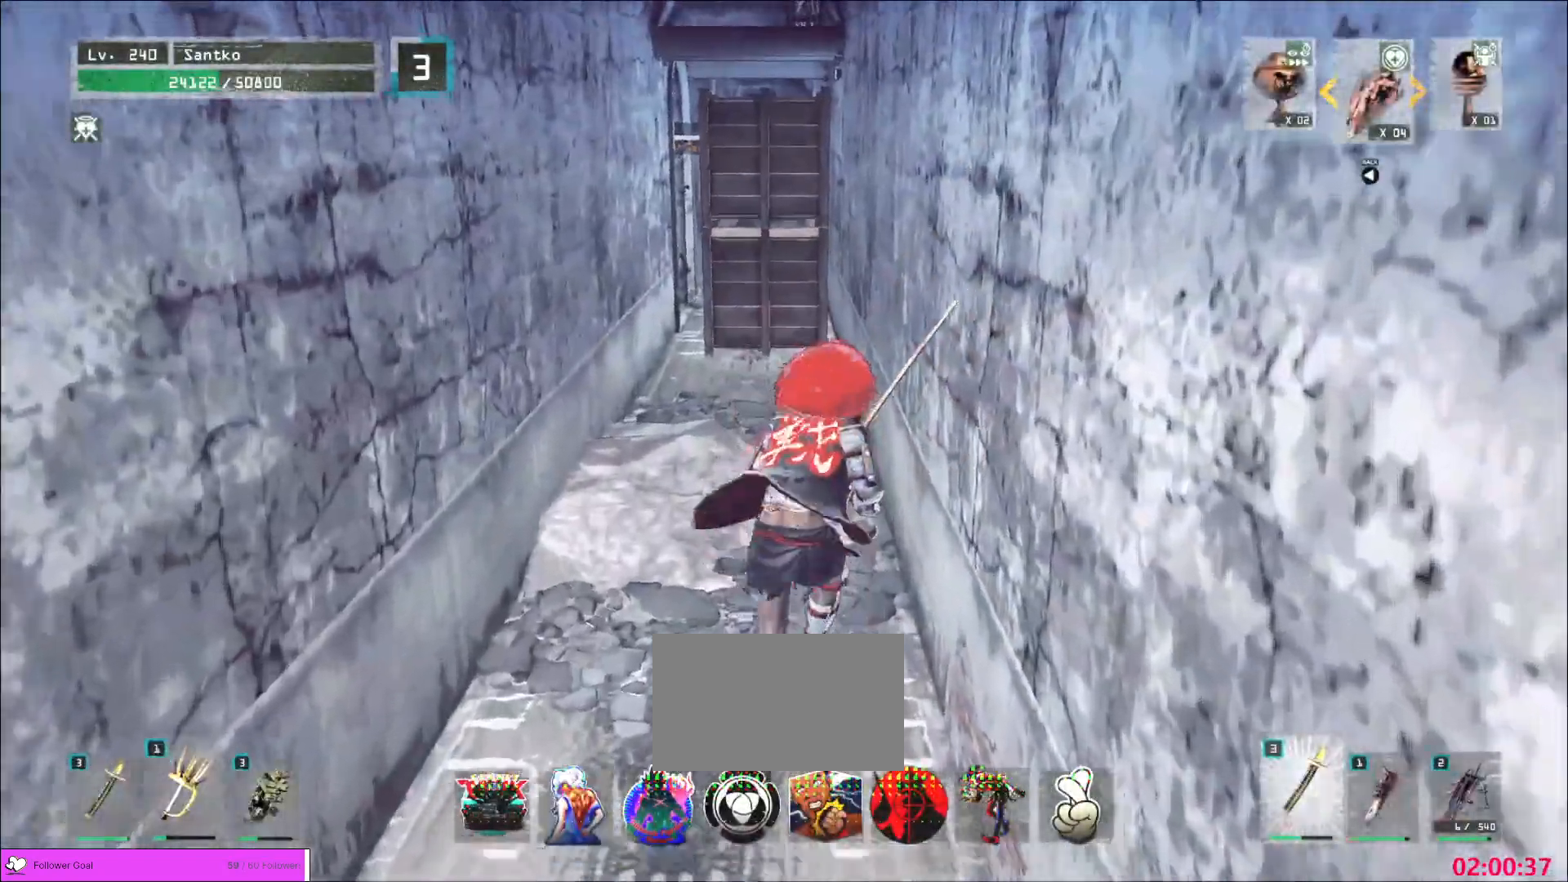
{"keys": ["w"], "mouse": [], "events": []}
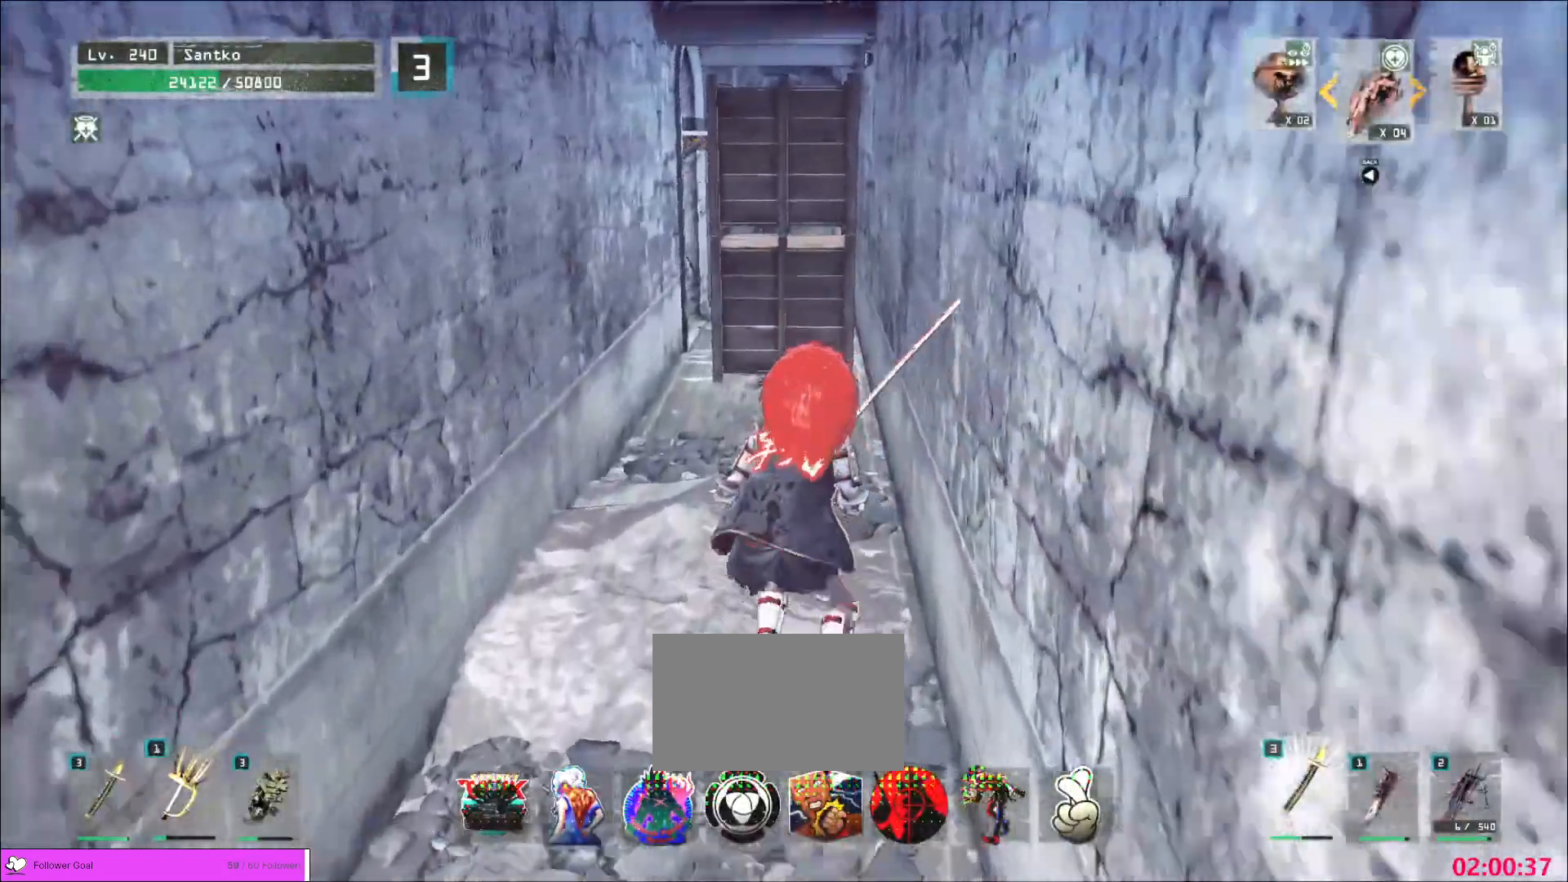
{"keys": ["a", "w"], "mouse": [], "events": [[480, "a", "down"]]}
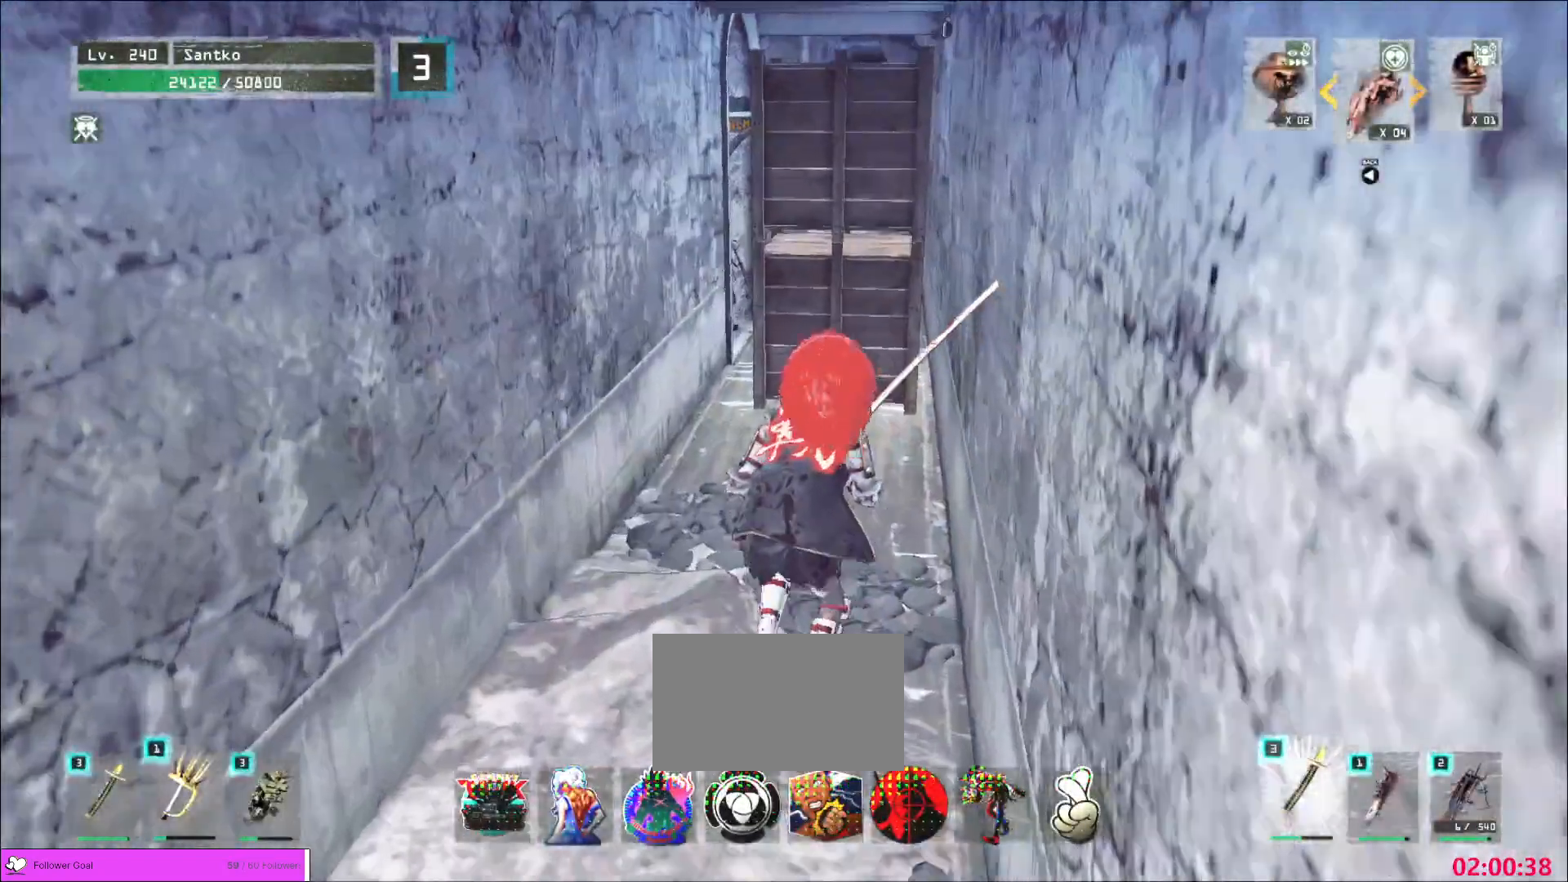
{"keys": ["w"], "mouse": [], "events": [[80, "a", "up"], [160, "a", "down"], [440, "a", "up"]]}
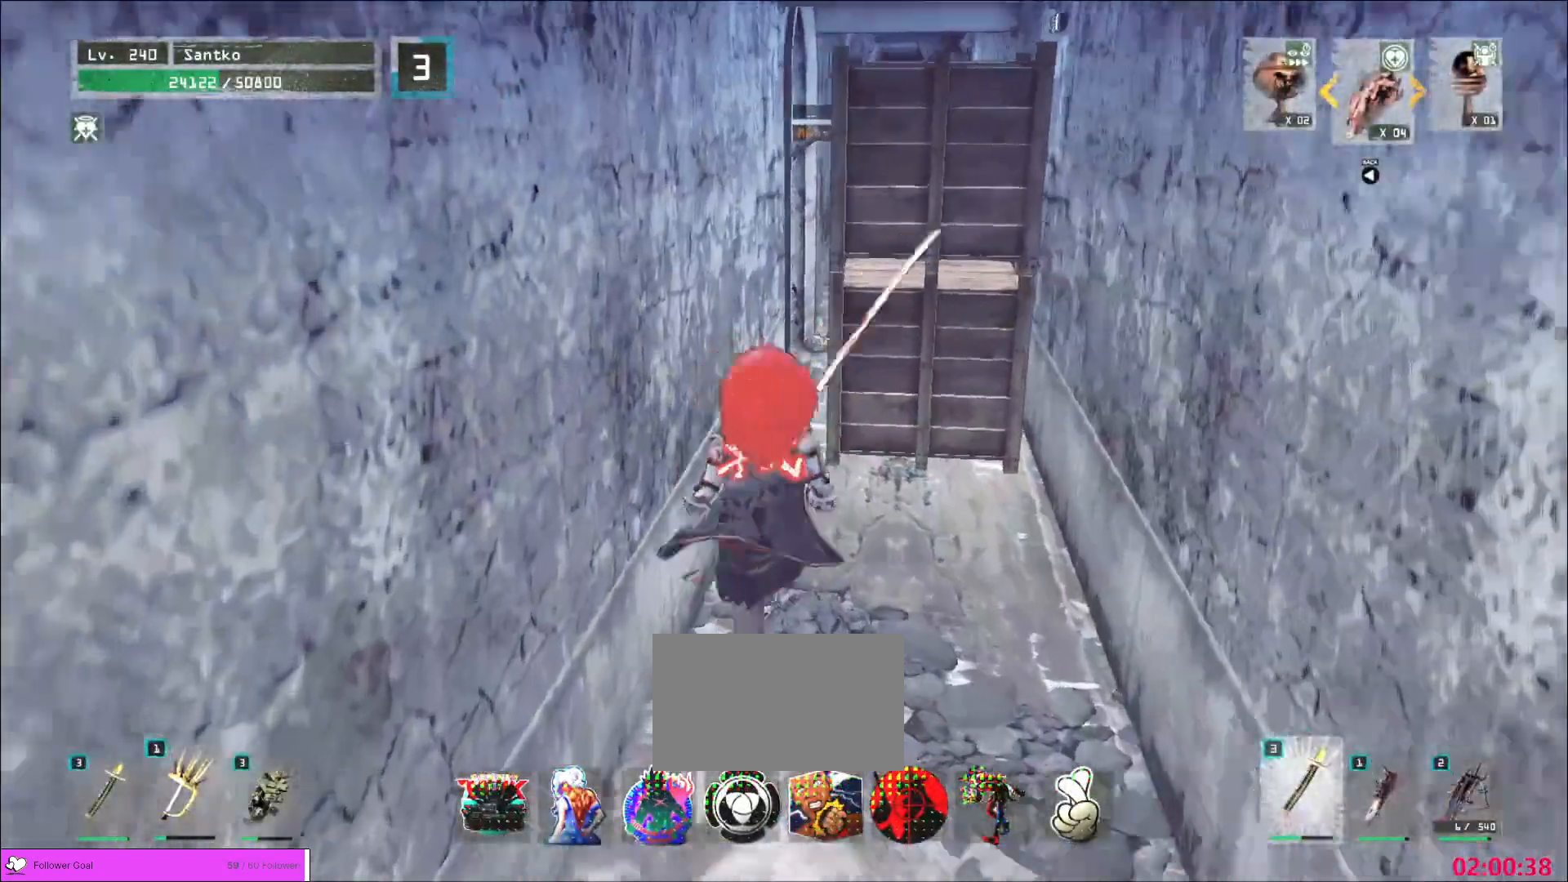
{"keys": [], "mouse": [], "events": [[480, "w", "up"]]}
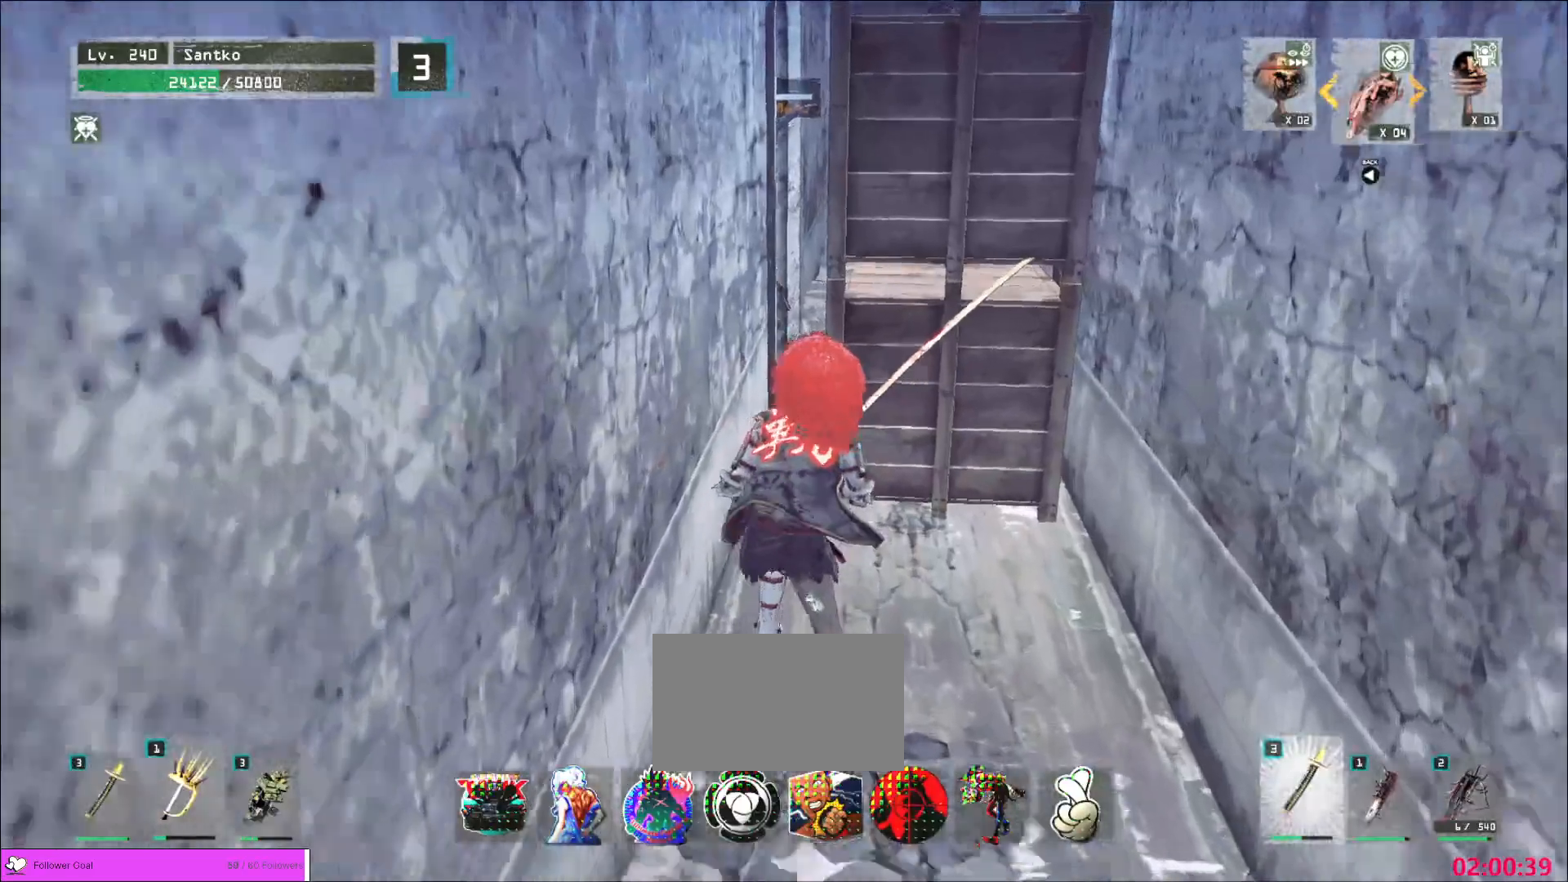
{"keys": [], "mouse": [], "events": [[120, "1", "down"], [200, "1", "up"], [440, "mouse_right", "down"], [480, "mouse_right", "up"]]}
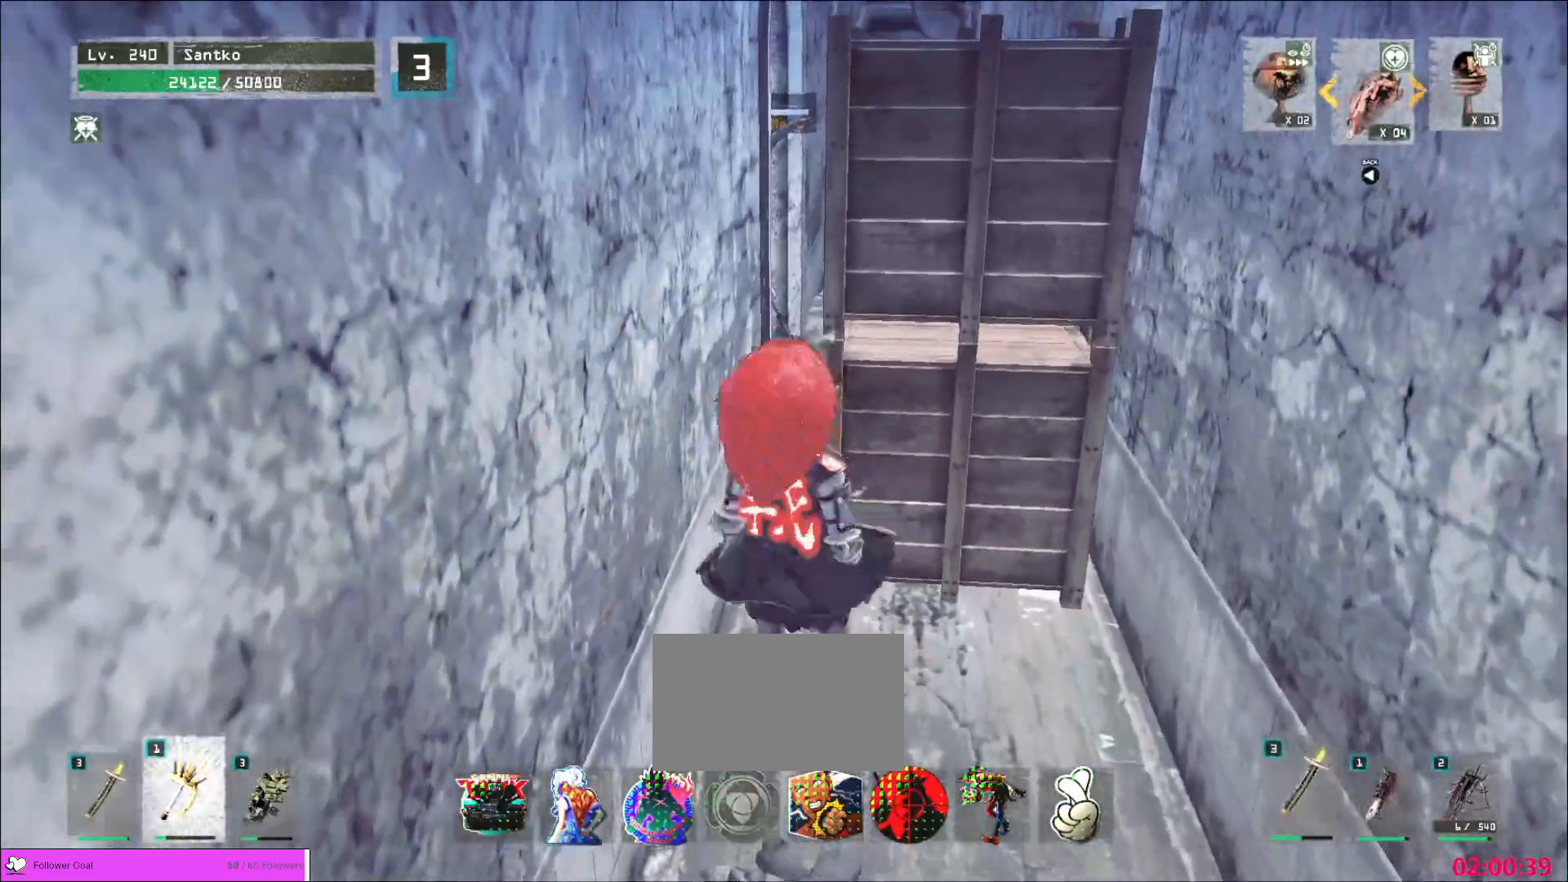
{"keys": [], "mouse": [], "events": []}
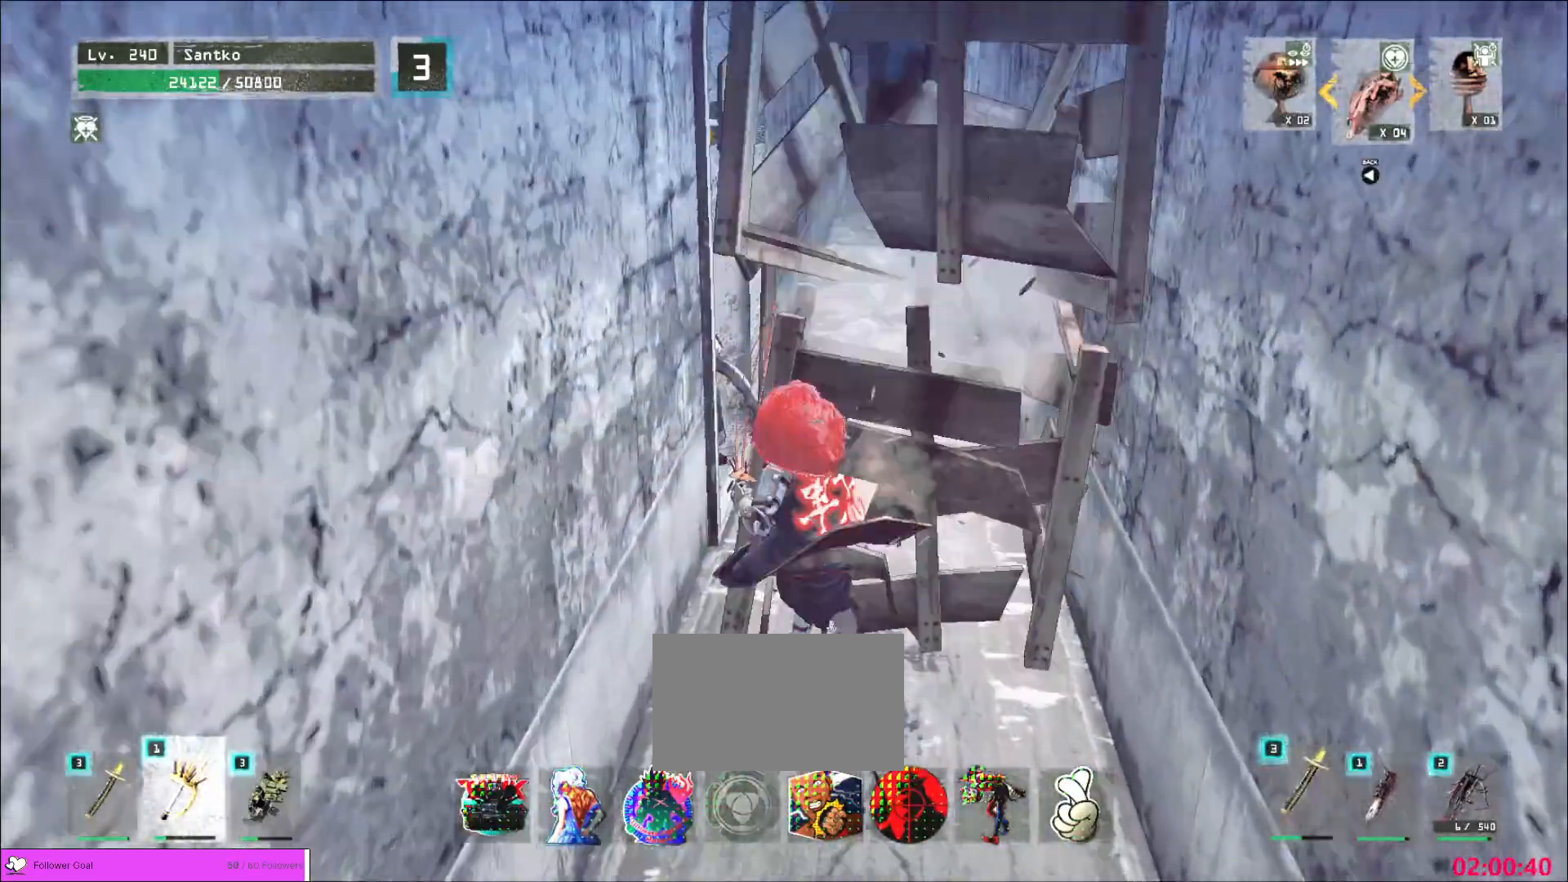
{"keys": [], "mouse": [], "events": [[400, "2", "down"], [480, "2", "up"]]}